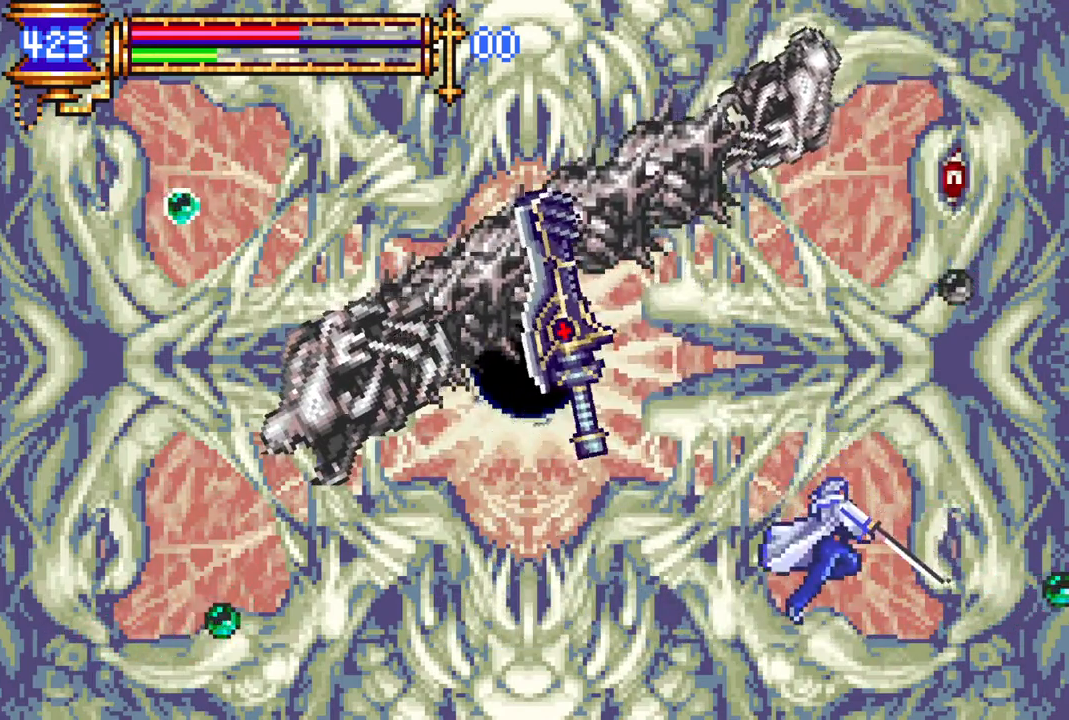
Gameplay with a controller (PlayStation layout); each line is a JSON object with the inputs held at the frame after it. "events" lists button and stick changes between this image and that frame as [ms after this image, input, new state], when the widget could be followed in between.
{"buttons": ["CROSS"], "left_stick": "center", "right_stick": "center", "events": [[50, "CROSS", "down"], [117, "CIRCLE", "down"], [500, "CIRCLE", "up"]]}
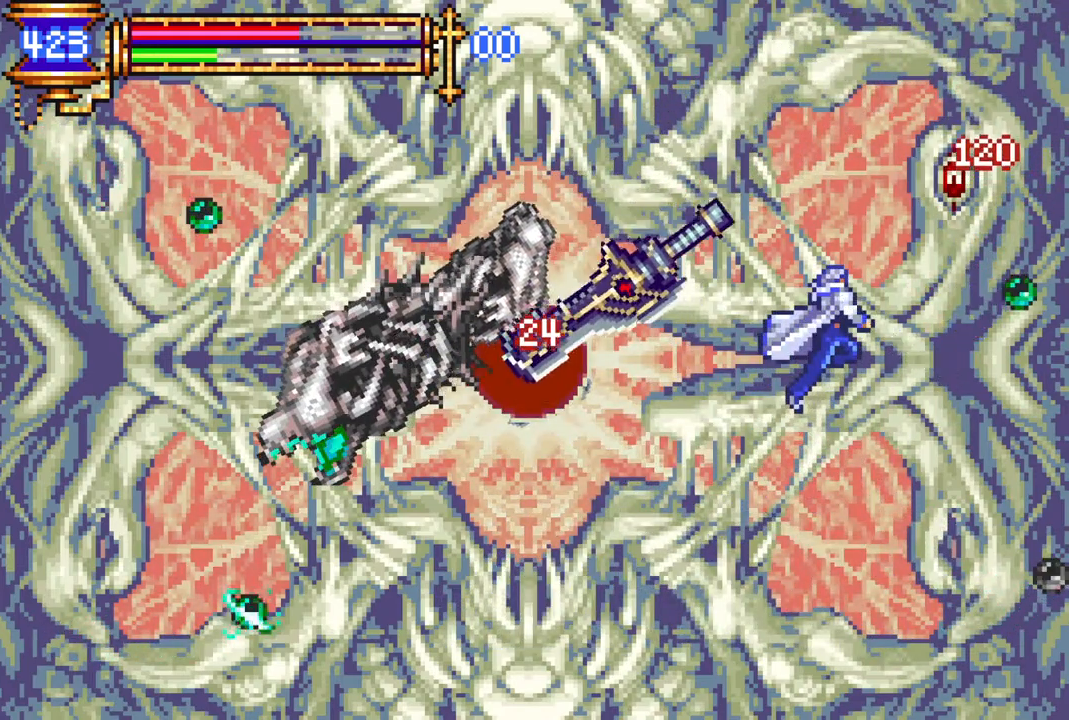
{"buttons": ["CROSS", "CIRCLE"], "left_stick": "center", "right_stick": "center", "events": [[17, "CROSS", "up"], [233, "CROSS", "down"], [283, "CIRCLE", "down"]]}
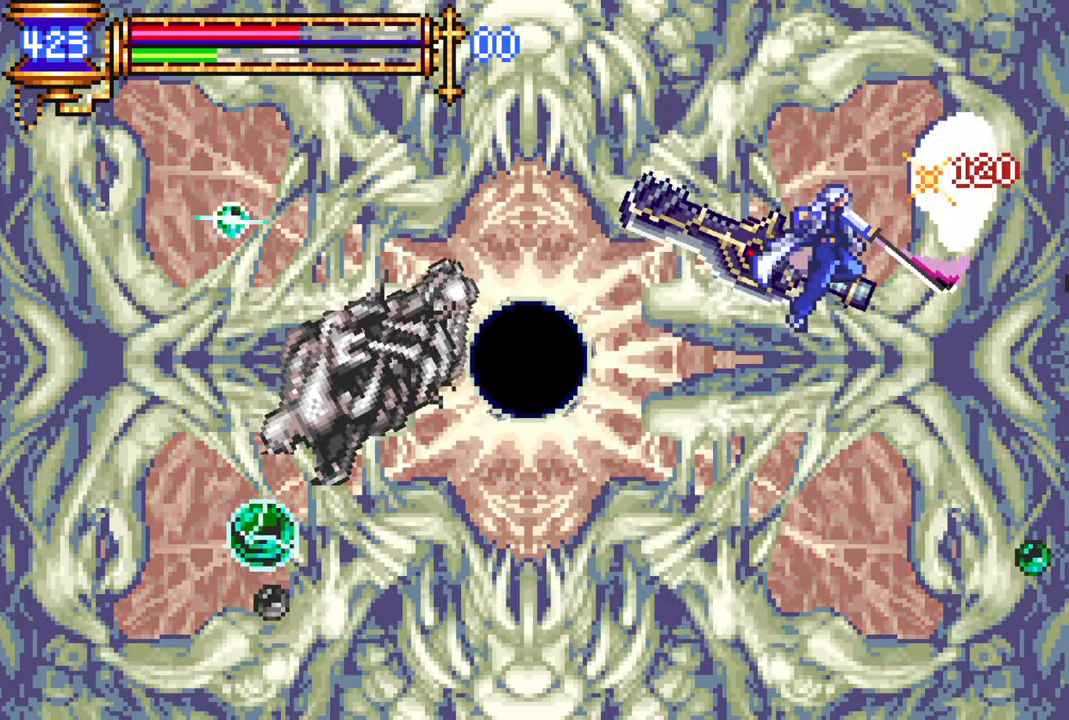
{"buttons": ["CIRCLE"], "left_stick": "center", "right_stick": "center", "events": [[133, "CIRCLE", "up"], [183, "CROSS", "up"], [250, "CIRCLE", "down"], [350, "CIRCLE", "up"], [417, "CIRCLE", "down"]]}
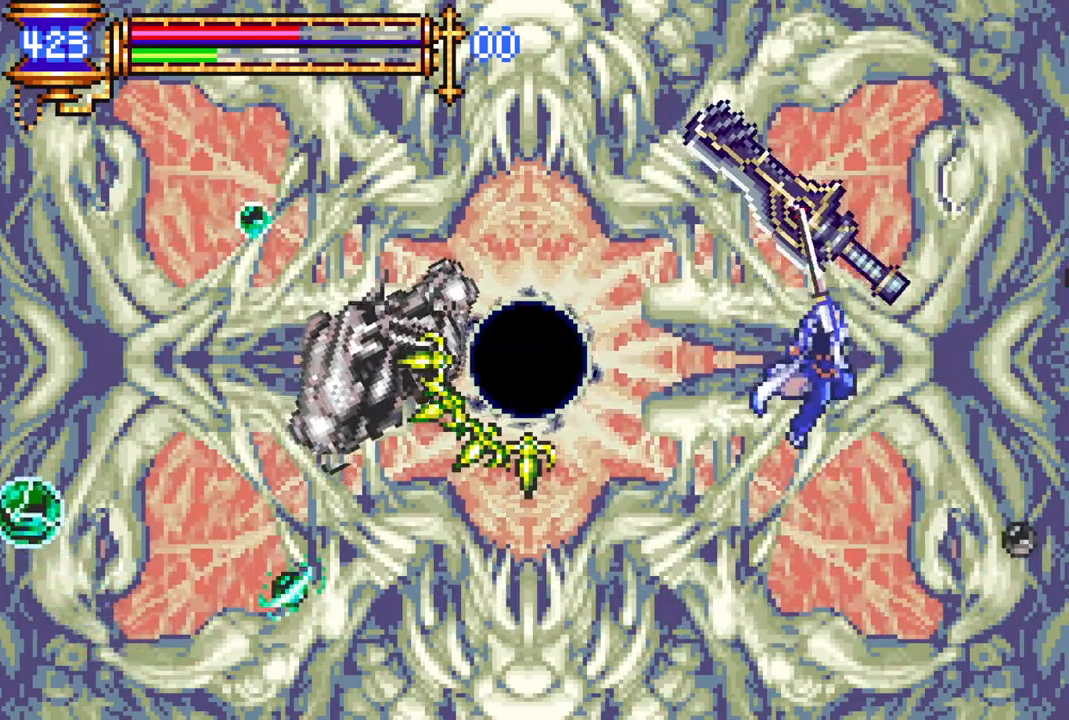
{"buttons": ["CROSS", "CIRCLE"], "left_stick": "center", "right_stick": "center", "events": [[33, "CIRCLE", "up"], [250, "CROSS", "down"], [317, "CIRCLE", "down"]]}
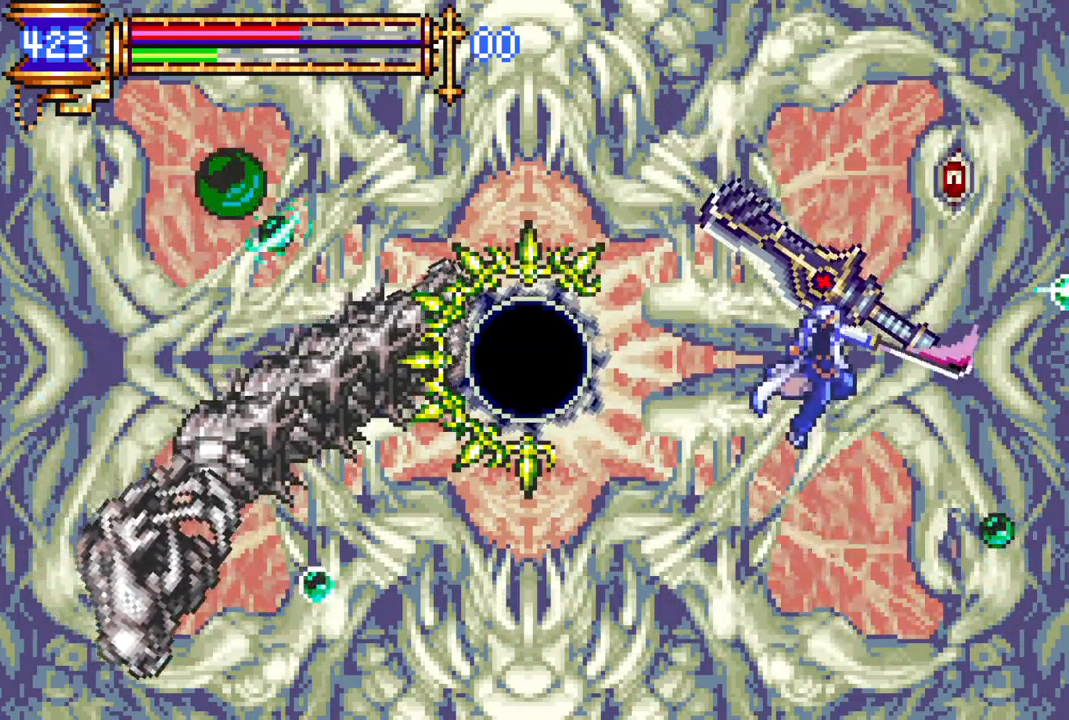
{"buttons": ["CROSS", "CIRCLE"], "left_stick": "center", "right_stick": "center", "events": [[117, "CIRCLE", "up"], [150, "CROSS", "up"], [367, "CROSS", "down"], [417, "CIRCLE", "down"]]}
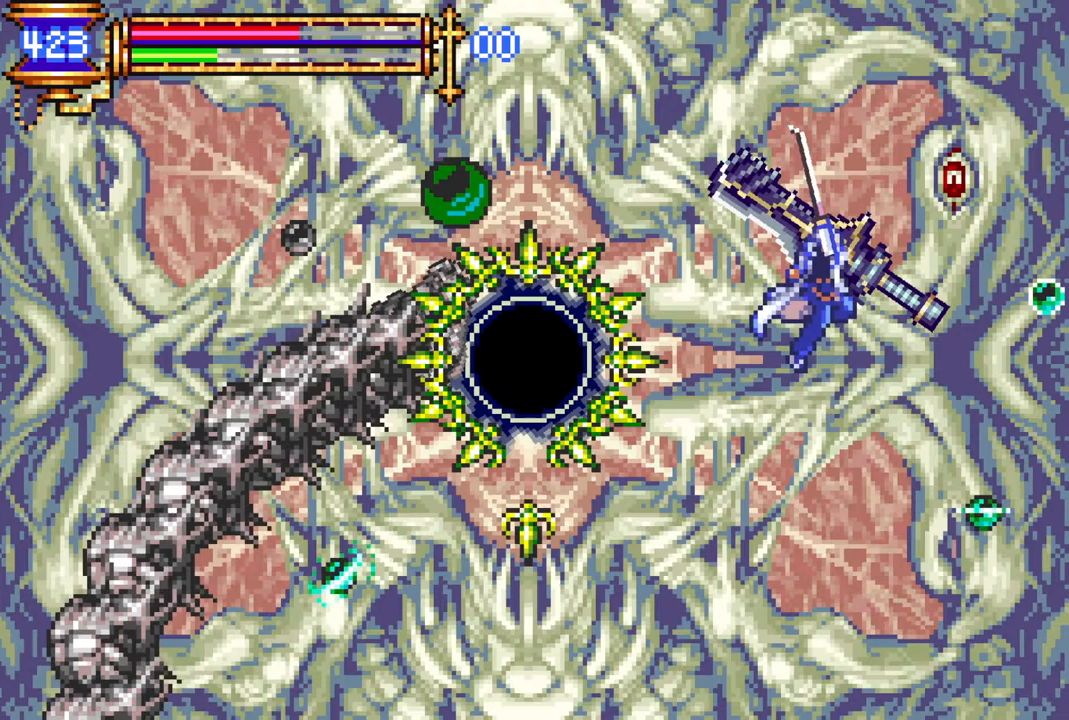
{"buttons": [], "left_stick": "center", "right_stick": "center", "events": [[283, "CROSS", "up"], [300, "CIRCLE", "up"], [400, "CIRCLE", "down"], [500, "CIRCLE", "up"]]}
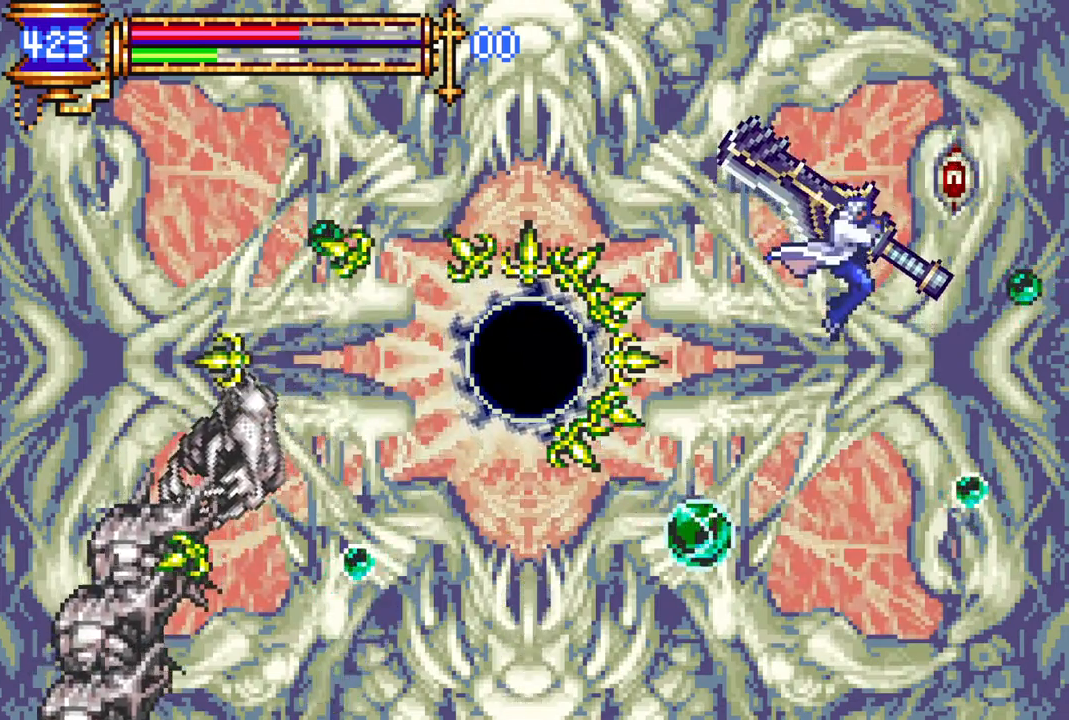
{"buttons": [], "left_stick": "center", "right_stick": "center", "events": [[50, "CIRCLE", "down"], [167, "CIRCLE", "up"]]}
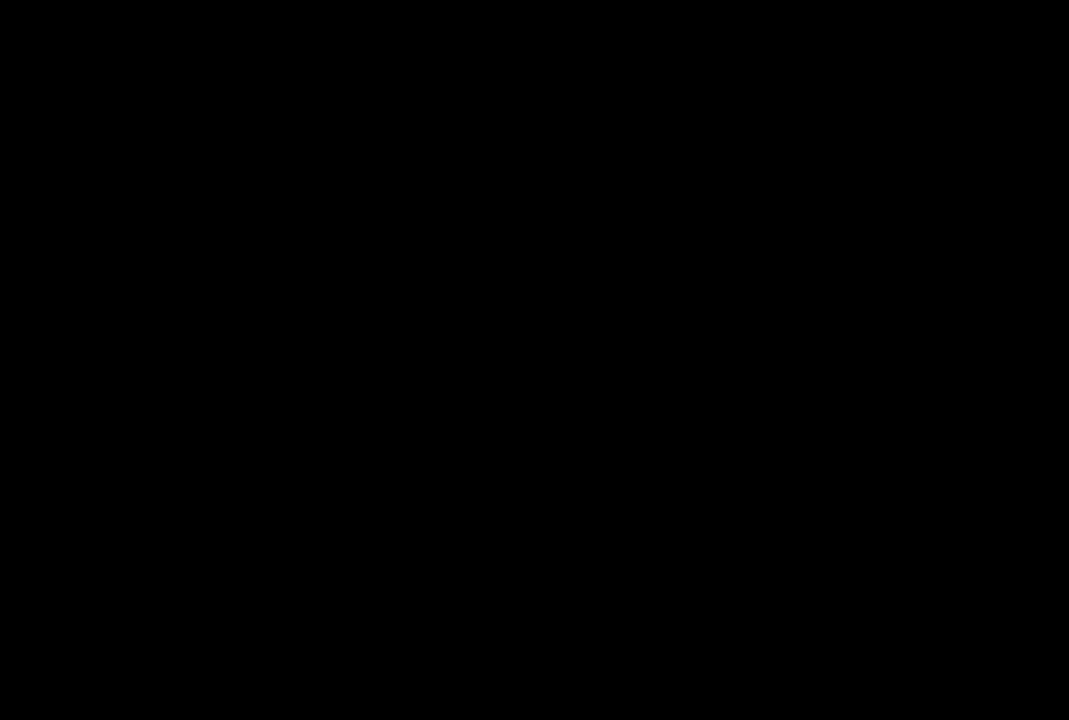
{"buttons": ["DPAD_DOWN"], "left_stick": "center", "right_stick": "center", "events": [[350, "DPAD_DOWN", "down"], [400, "DPAD_DOWN", "up"], [467, "DPAD_DOWN", "down"]]}
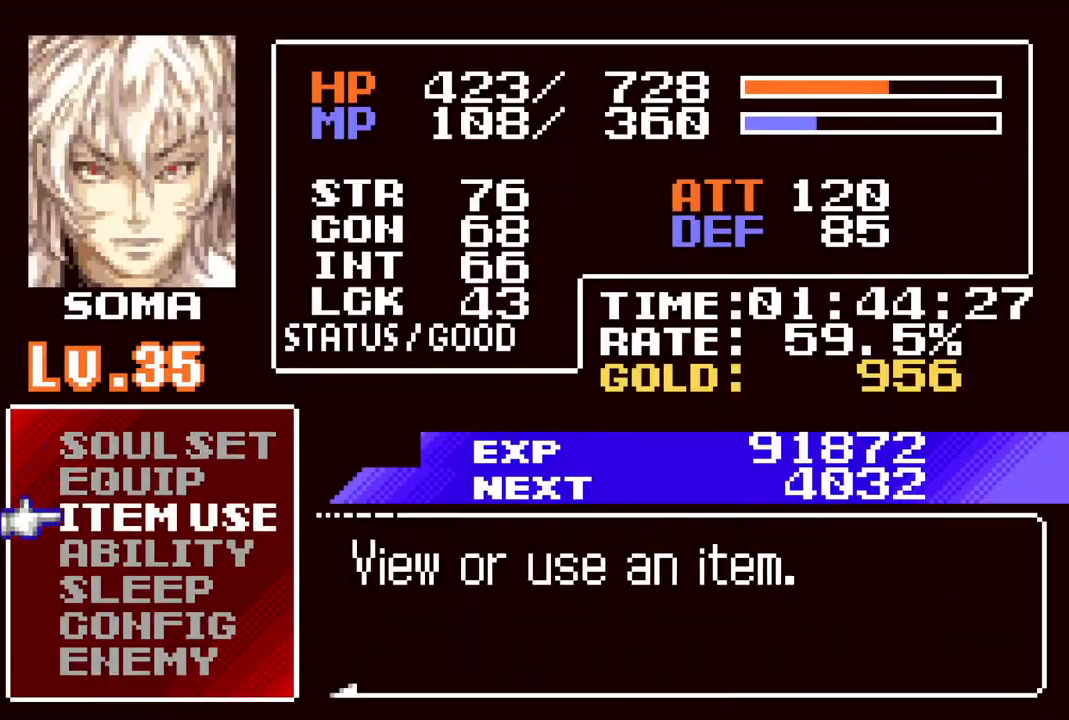
{"buttons": [], "left_stick": "center", "right_stick": "center", "events": [[33, "DPAD_DOWN", "up"], [117, "CROSS", "down"], [183, "CROSS", "up"]]}
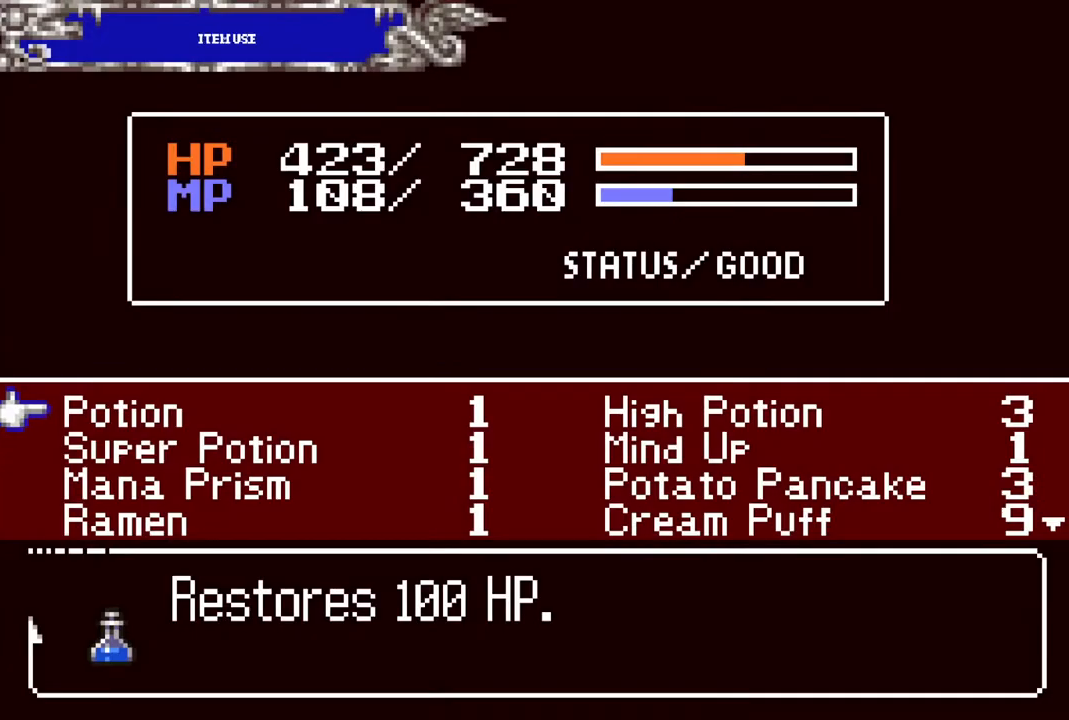
{"buttons": ["DPAD_DOWN"], "left_stick": "center", "right_stick": "center", "events": [[117, "DPAD_RIGHT", "down"], [183, "DPAD_RIGHT", "up"], [333, "DPAD_DOWN", "down"], [400, "DPAD_DOWN", "up"], [500, "DPAD_DOWN", "down"]]}
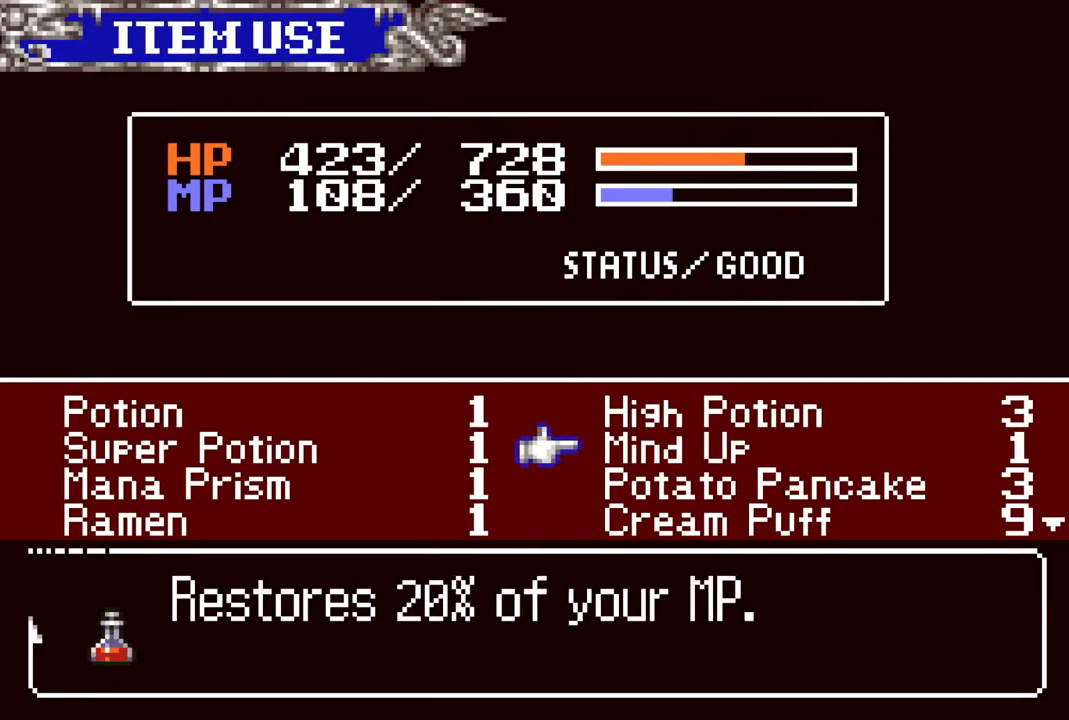
{"buttons": [], "left_stick": "center", "right_stick": "center", "events": [[50, "DPAD_DOWN", "up"], [367, "DPAD_DOWN", "down"], [450, "DPAD_DOWN", "up"]]}
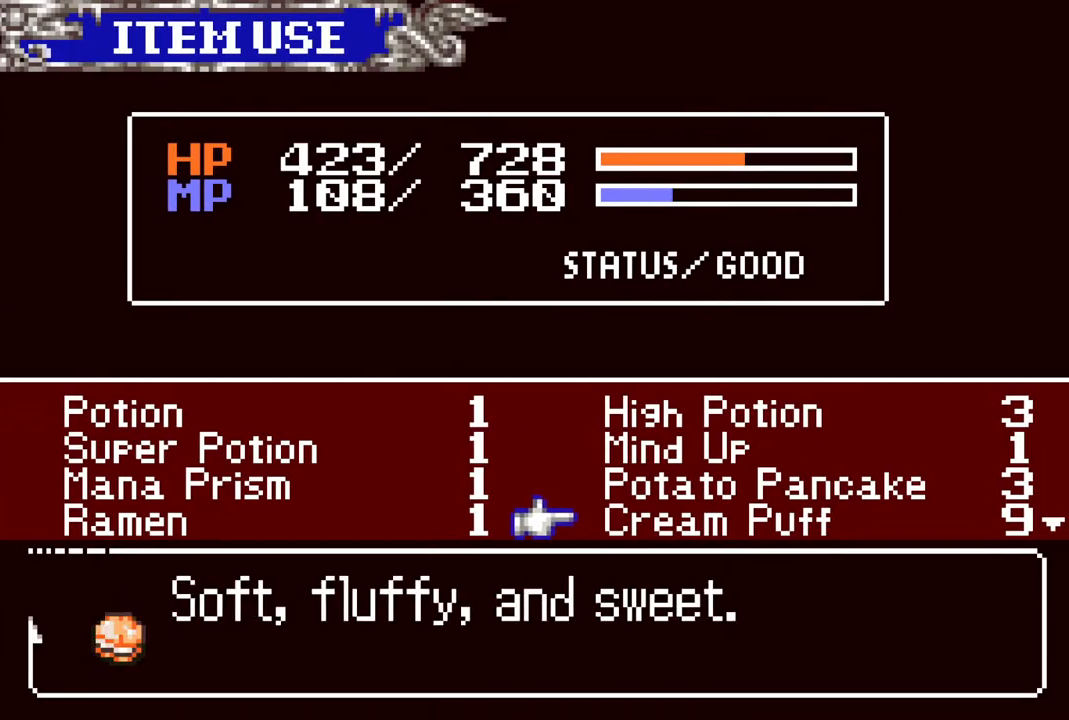
{"buttons": [], "left_stick": "center", "right_stick": "center", "events": [[100, "DPAD_LEFT", "down"], [183, "DPAD_LEFT", "up"], [267, "DPAD_DOWN", "down"], [333, "DPAD_DOWN", "up"], [400, "DPAD_DOWN", "down"], [483, "DPAD_DOWN", "up"]]}
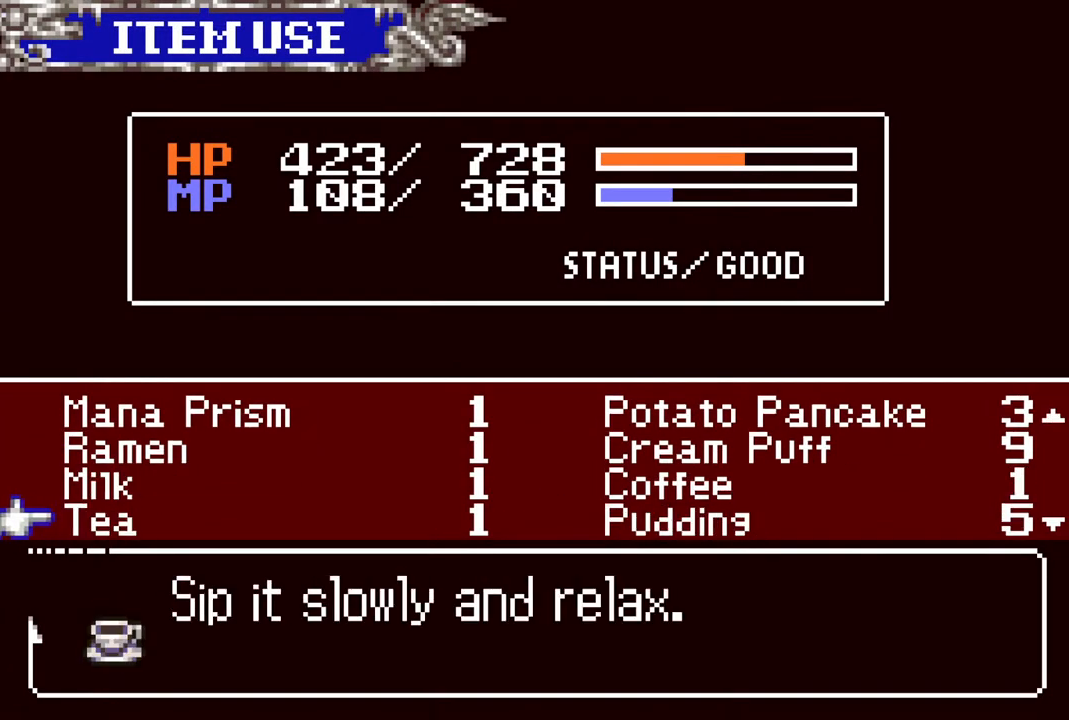
{"buttons": [], "left_stick": "center", "right_stick": "center", "events": [[117, "DPAD_DOWN", "down"], [200, "DPAD_DOWN", "up"]]}
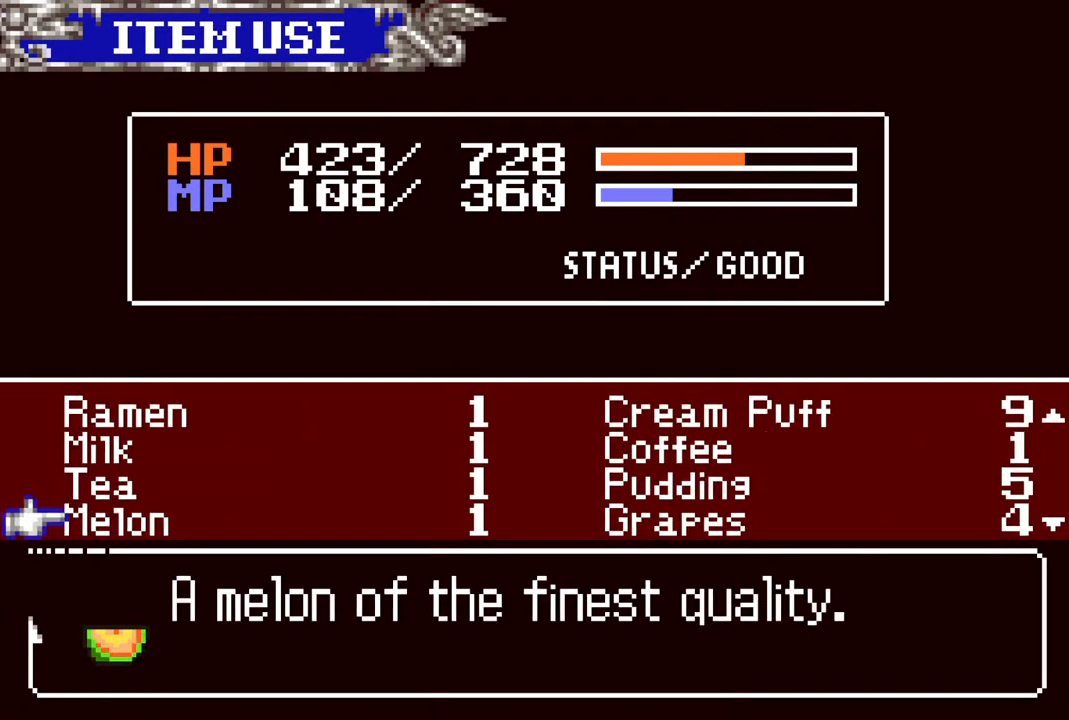
{"buttons": ["CROSS"], "left_stick": "center", "right_stick": "center", "events": [[50, "DPAD_RIGHT", "down"], [117, "DPAD_RIGHT", "up"], [433, "CROSS", "down"]]}
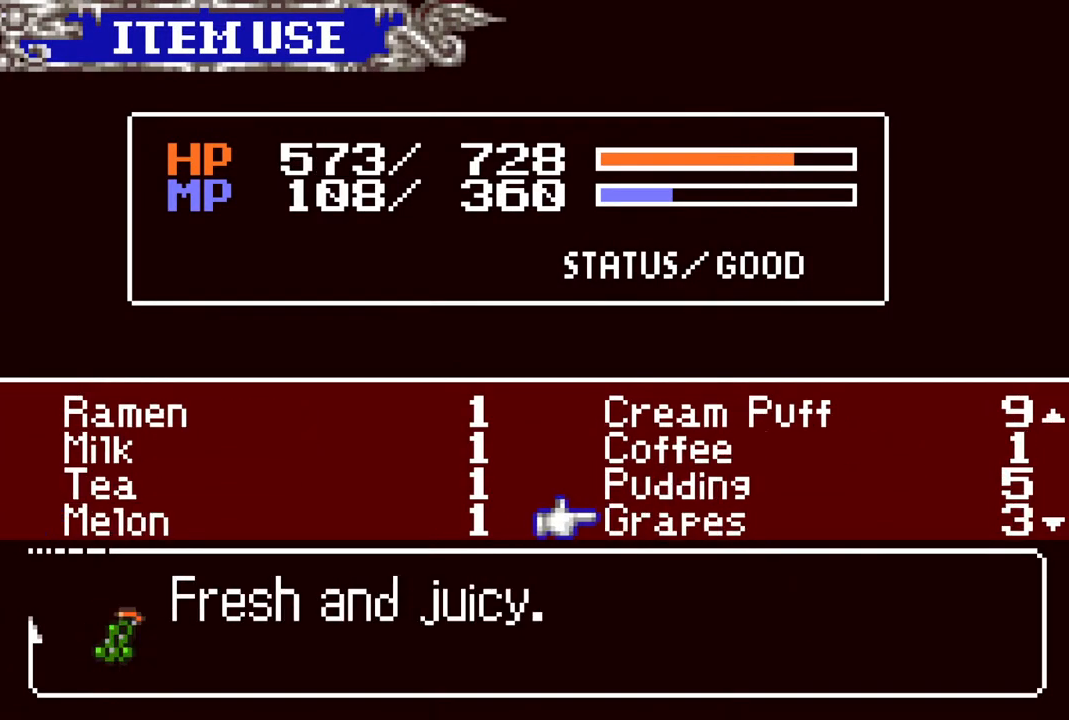
{"buttons": [], "left_stick": "center", "right_stick": "center", "events": [[17, "CROSS", "up"], [150, "CIRCLE", "down"], [267, "CIRCLE", "up"]]}
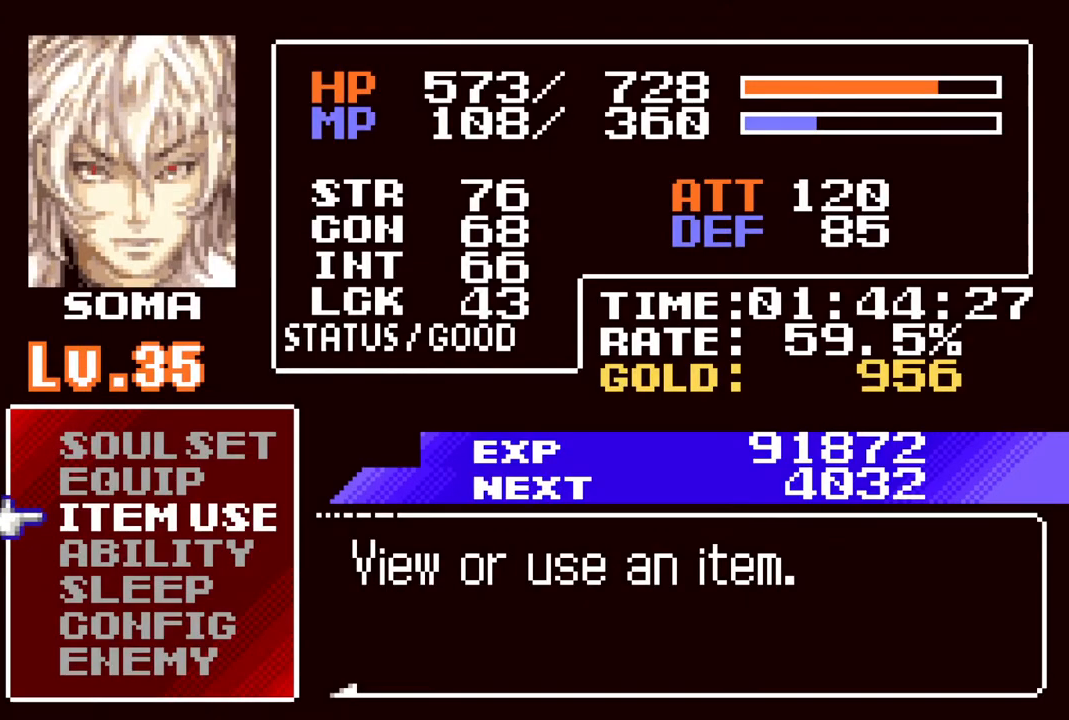
{"buttons": ["CROSS", "CIRCLE"], "left_stick": "center", "right_stick": "center", "events": [[17, "CIRCLE", "down"], [150, "CIRCLE", "up"], [333, "CROSS", "down"], [400, "CIRCLE", "down"]]}
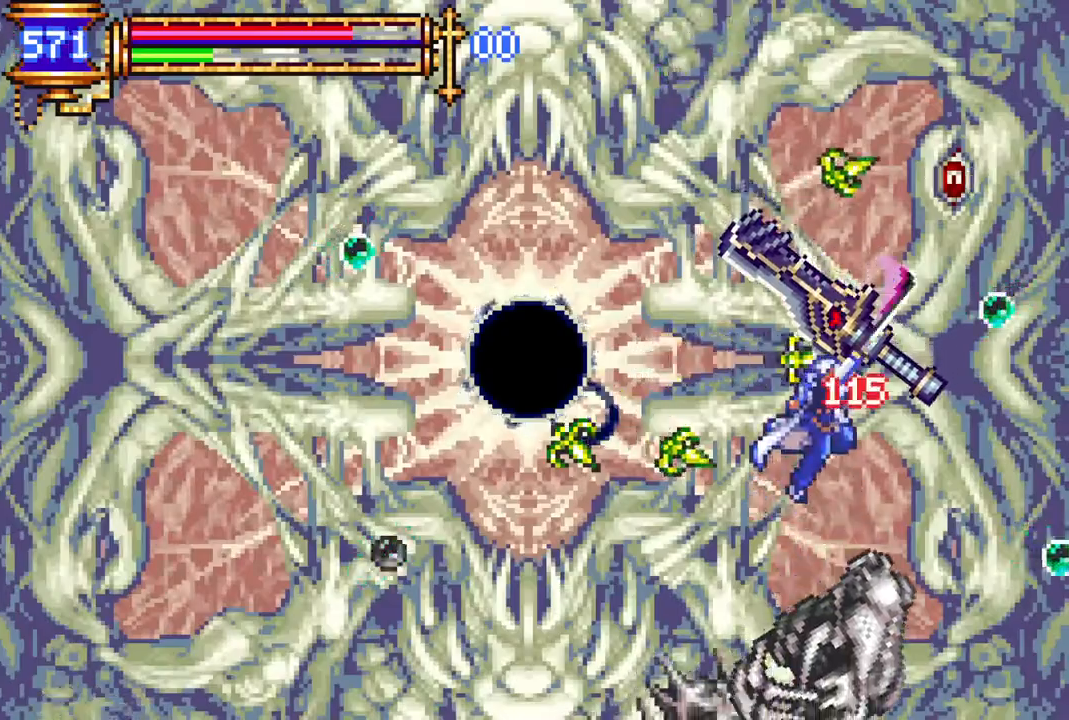
{"buttons": ["CROSS", "CIRCLE"], "left_stick": "center", "right_stick": "center", "events": [[267, "CIRCLE", "up"], [283, "CROSS", "up"], [433, "CROSS", "down"], [500, "CIRCLE", "down"]]}
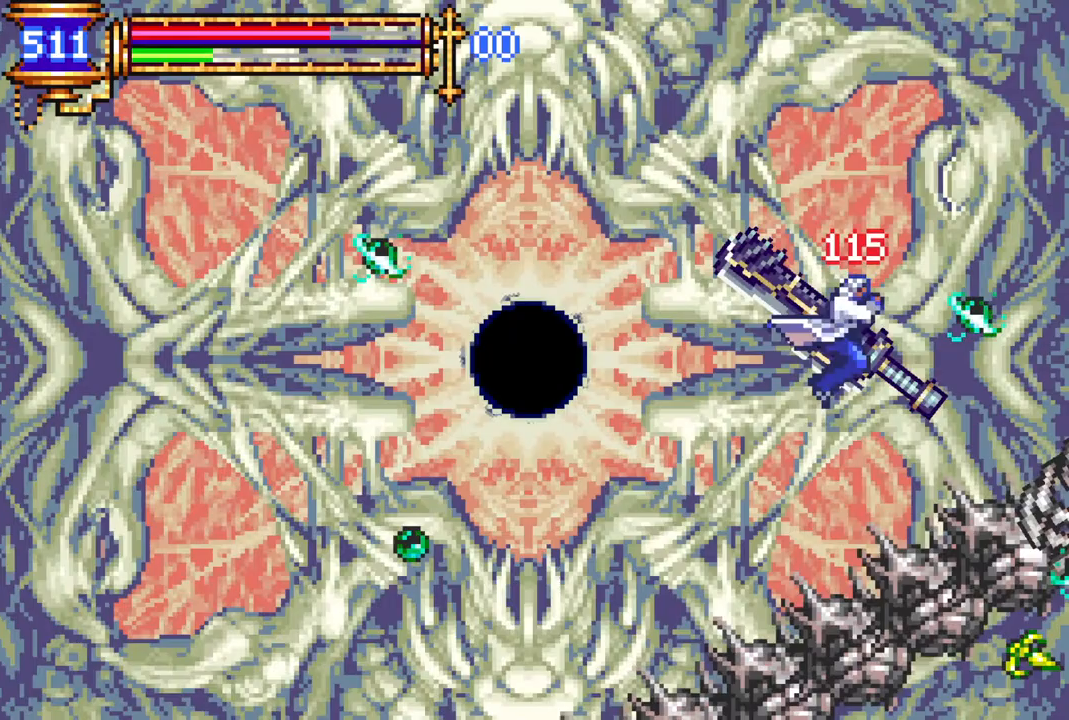
{"buttons": ["CIRCLE"], "left_stick": "center", "right_stick": "center", "events": [[350, "CIRCLE", "up"], [367, "CROSS", "up"], [467, "CIRCLE", "down"]]}
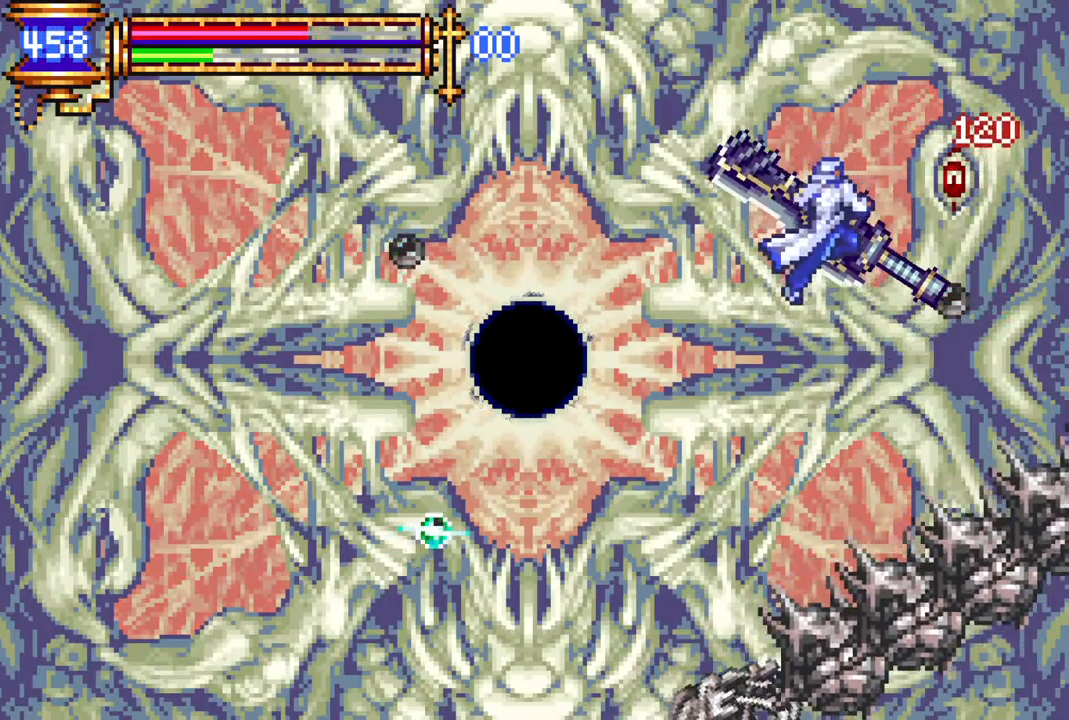
{"buttons": ["CROSS", "CIRCLE"], "left_stick": "center", "right_stick": "center", "events": [[50, "CIRCLE", "up"], [100, "CIRCLE", "down"], [233, "CIRCLE", "up"], [450, "CROSS", "down"], [500, "CIRCLE", "down"]]}
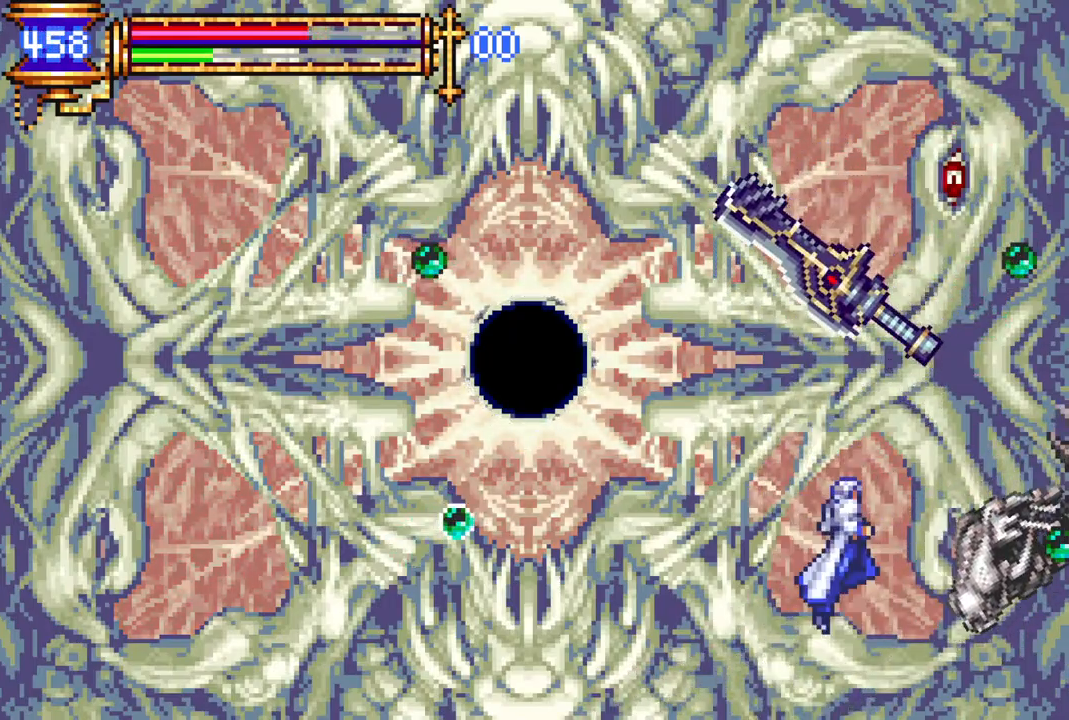
{"buttons": [], "left_stick": "center", "right_stick": "center", "events": [[350, "CIRCLE", "up"], [367, "CROSS", "up"]]}
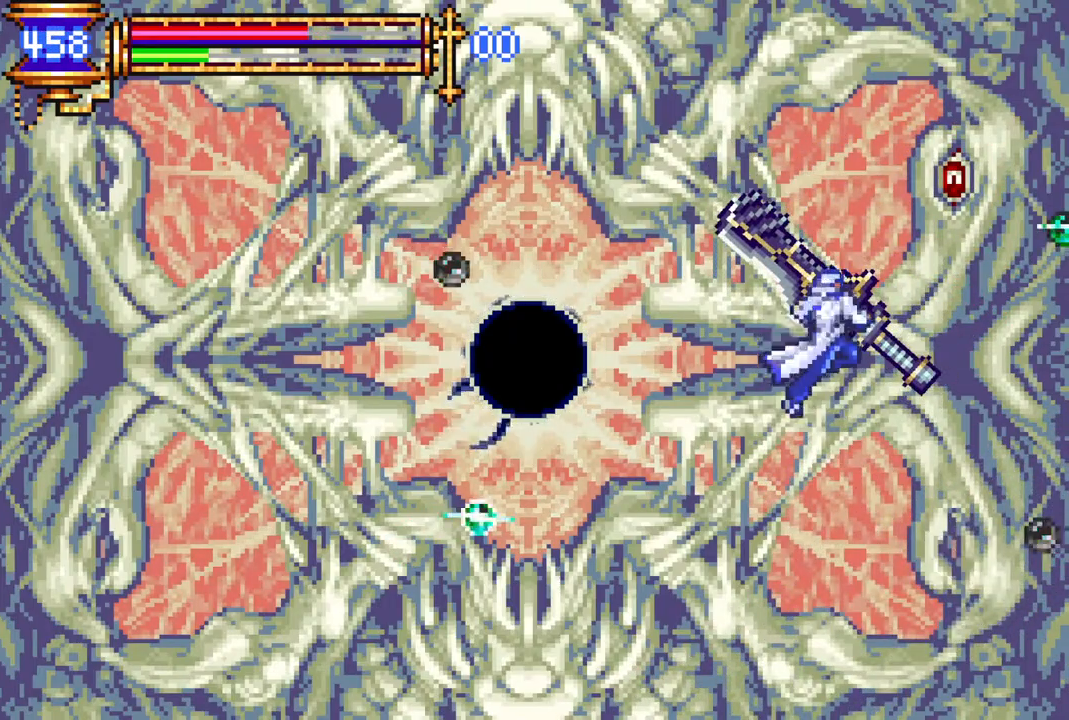
{"buttons": [], "left_stick": "center", "right_stick": "center", "events": [[50, "CROSS", "down"], [83, "DPAD_RIGHT", "down"], [117, "CIRCLE", "down"], [133, "DPAD_RIGHT", "up"], [483, "CIRCLE", "up"], [483, "CROSS", "up"]]}
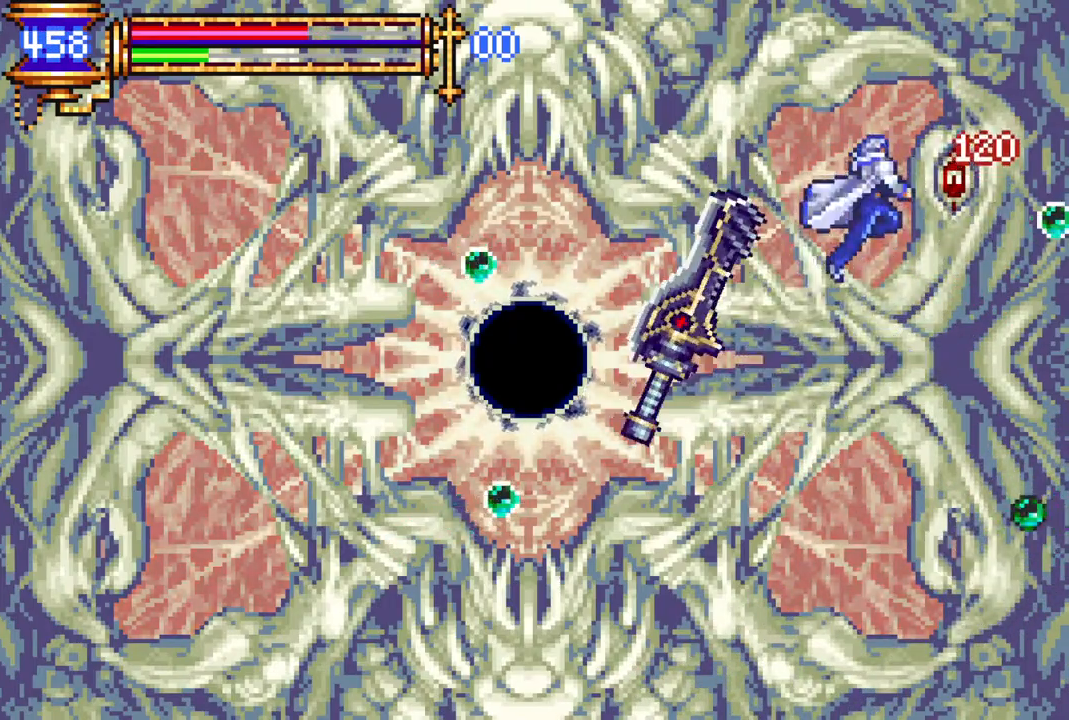
{"buttons": [], "left_stick": "center", "right_stick": "center", "events": [[100, "CIRCLE", "down"], [183, "CIRCLE", "up"], [250, "CIRCLE", "down"], [367, "CIRCLE", "up"]]}
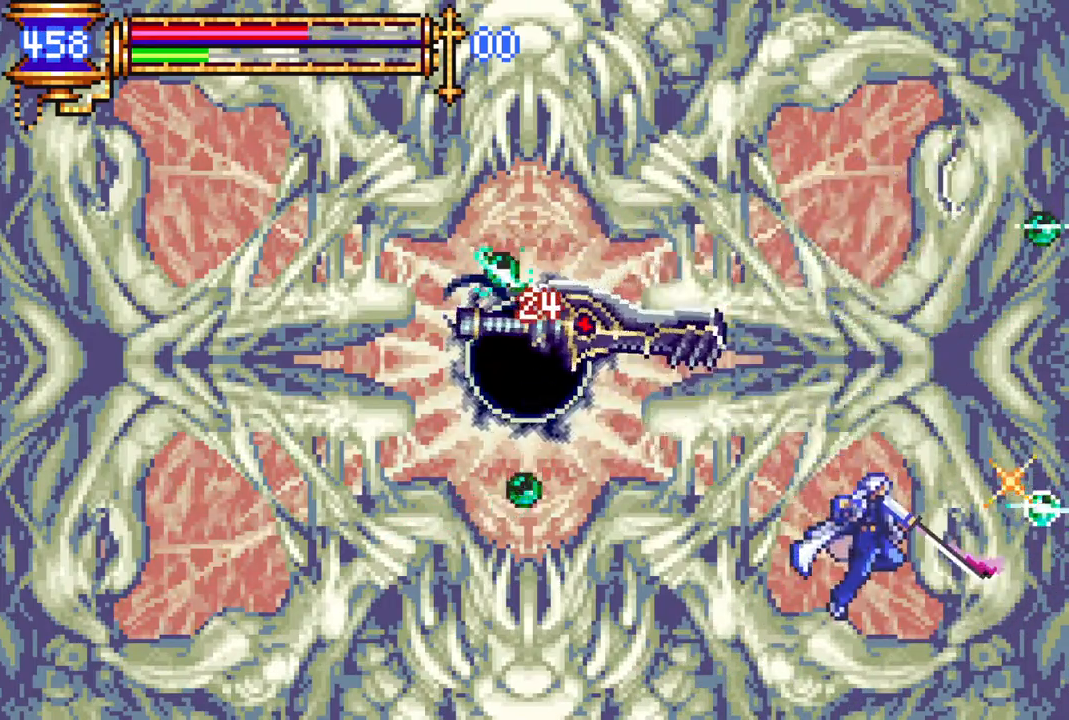
{"buttons": [], "left_stick": "center", "right_stick": "center", "events": [[50, "CROSS", "down"], [133, "CIRCLE", "down"], [417, "CIRCLE", "up"], [450, "CROSS", "up"]]}
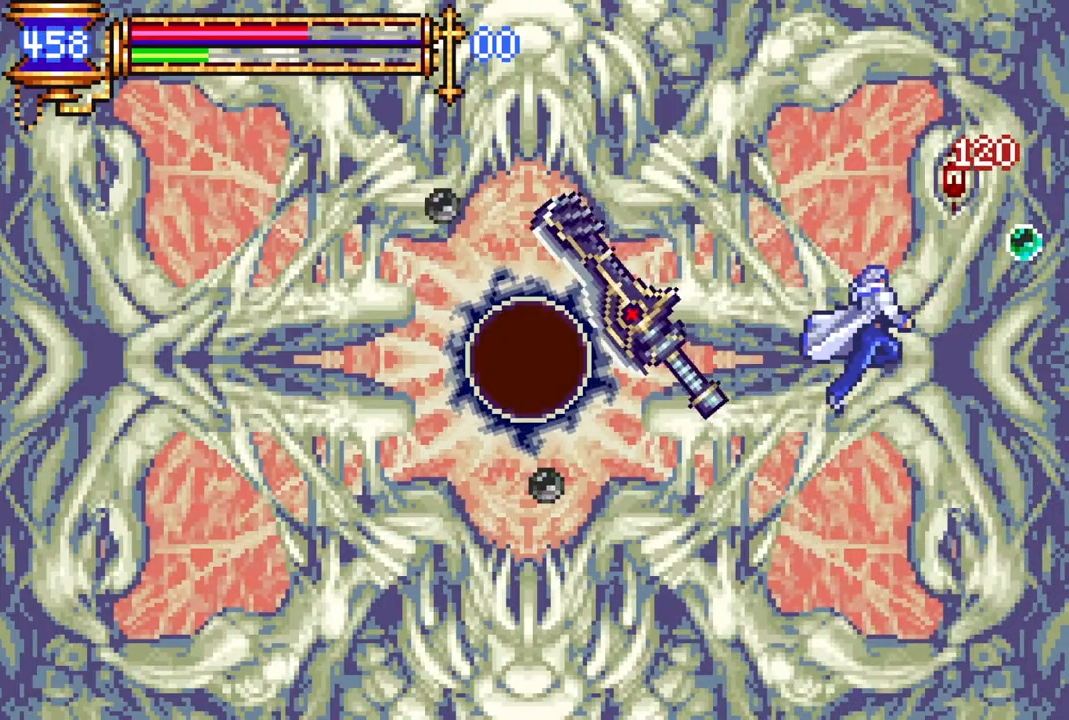
{"buttons": ["CROSS", "CIRCLE"], "left_stick": "center", "right_stick": "center", "events": [[133, "CROSS", "down"], [200, "CIRCLE", "down"]]}
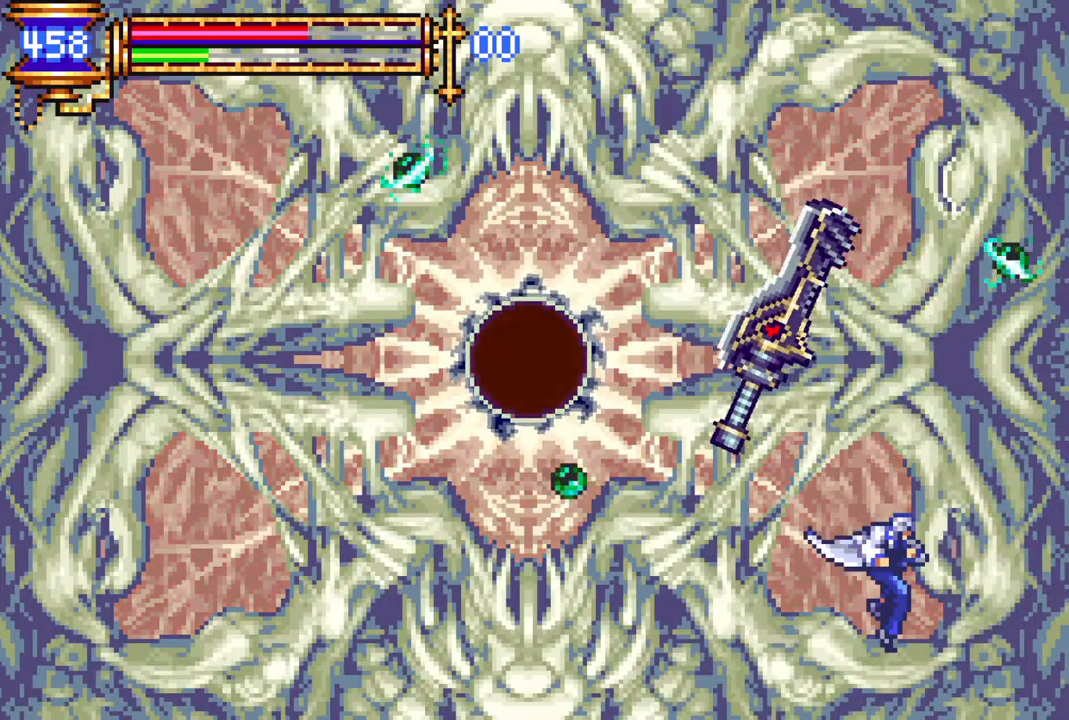
{"buttons": ["CROSS", "CIRCLE"], "left_stick": "center", "right_stick": "center", "events": [[50, "CIRCLE", "up"], [67, "CROSS", "up"], [167, "CROSS", "down"], [233, "CIRCLE", "down"]]}
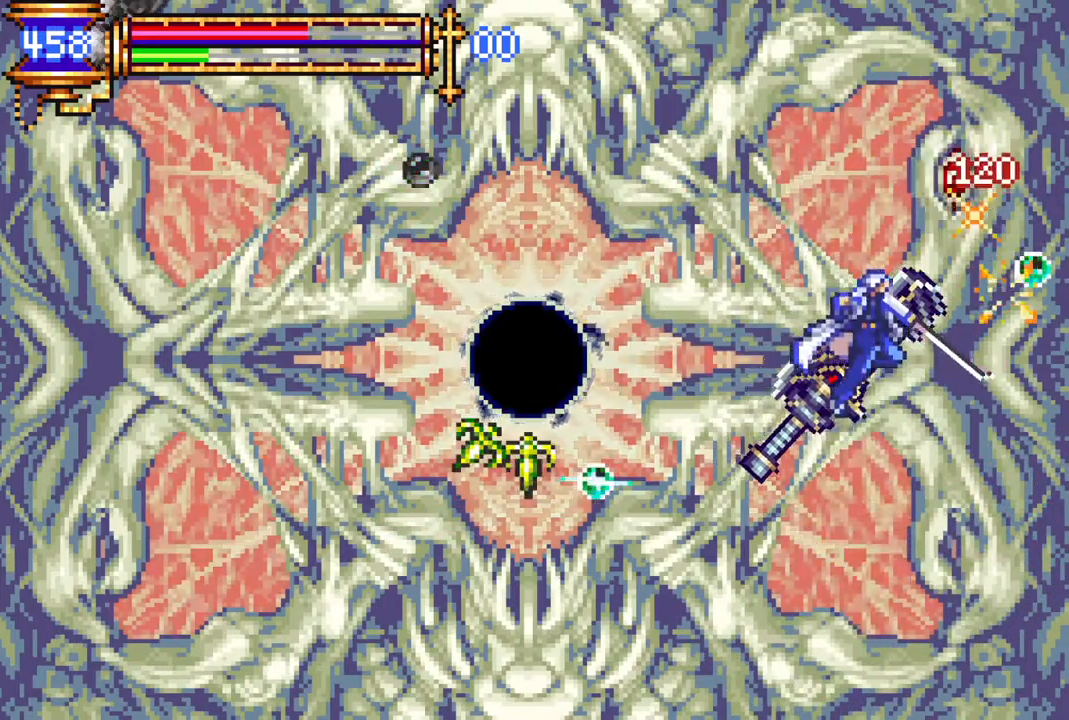
{"buttons": ["CROSS", "CIRCLE"], "left_stick": "center", "right_stick": "center", "events": [[50, "CIRCLE", "up"], [83, "CROSS", "up"], [283, "CROSS", "down"], [333, "CIRCLE", "down"]]}
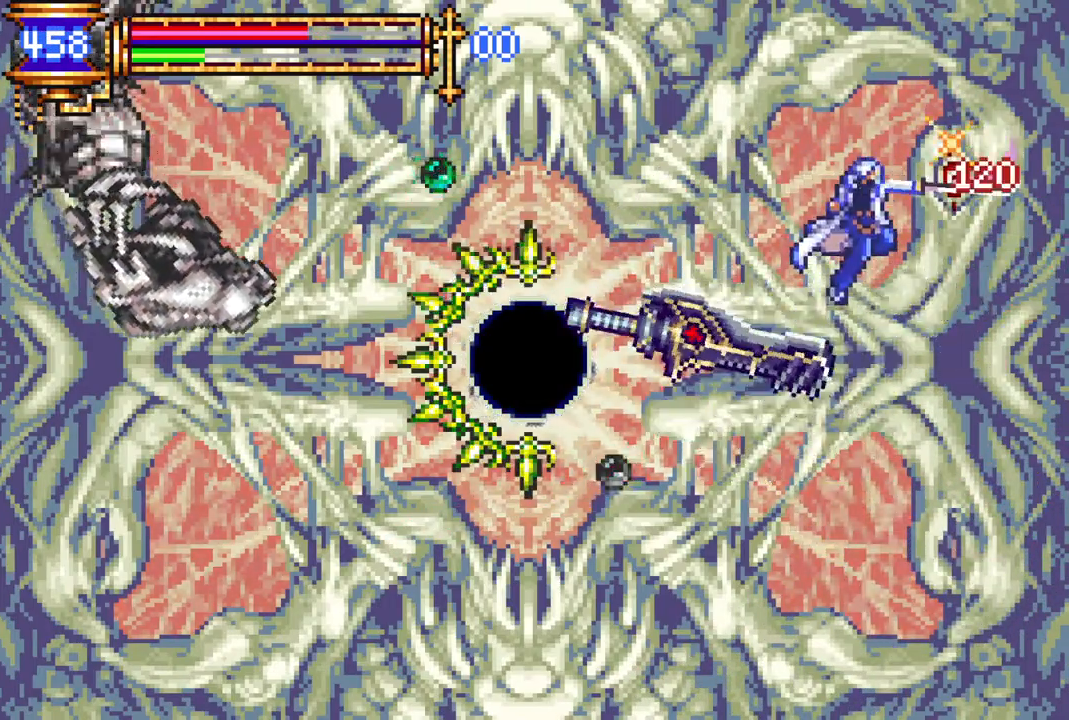
{"buttons": ["CIRCLE"], "left_stick": "center", "right_stick": "center", "events": [[233, "CIRCLE", "up"], [233, "CROSS", "up"], [300, "CIRCLE", "down"], [400, "CIRCLE", "up"], [450, "CIRCLE", "down"]]}
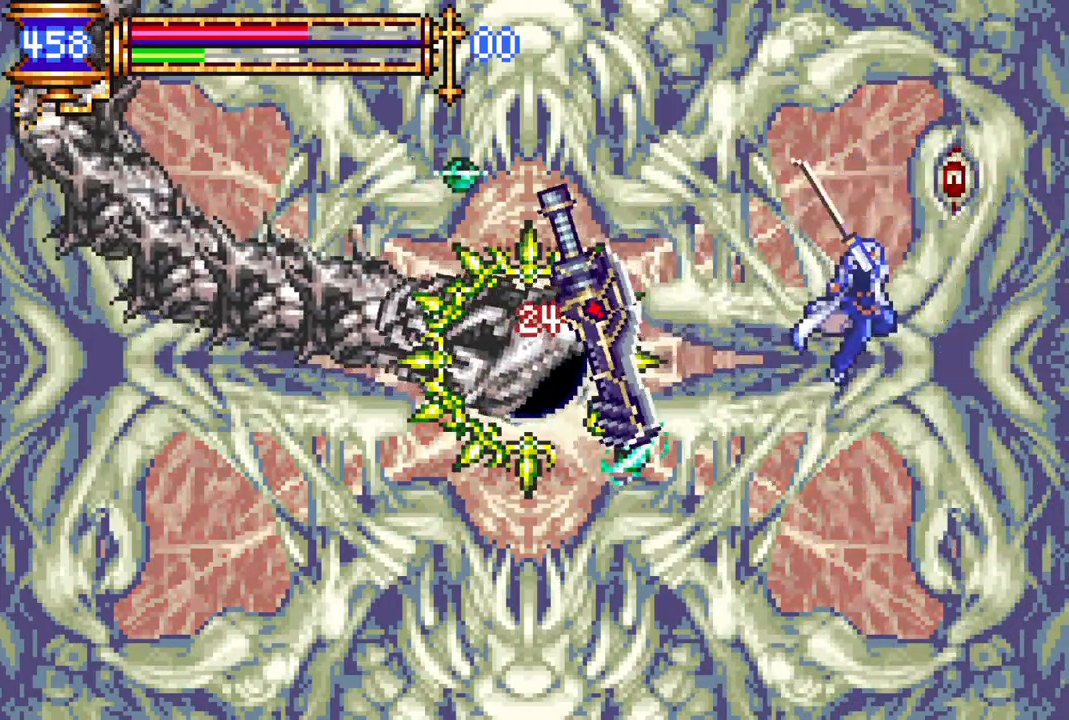
{"buttons": ["CROSS", "CIRCLE"], "left_stick": "center", "right_stick": "center", "events": [[50, "CIRCLE", "up"], [300, "CROSS", "down"], [350, "CIRCLE", "down"]]}
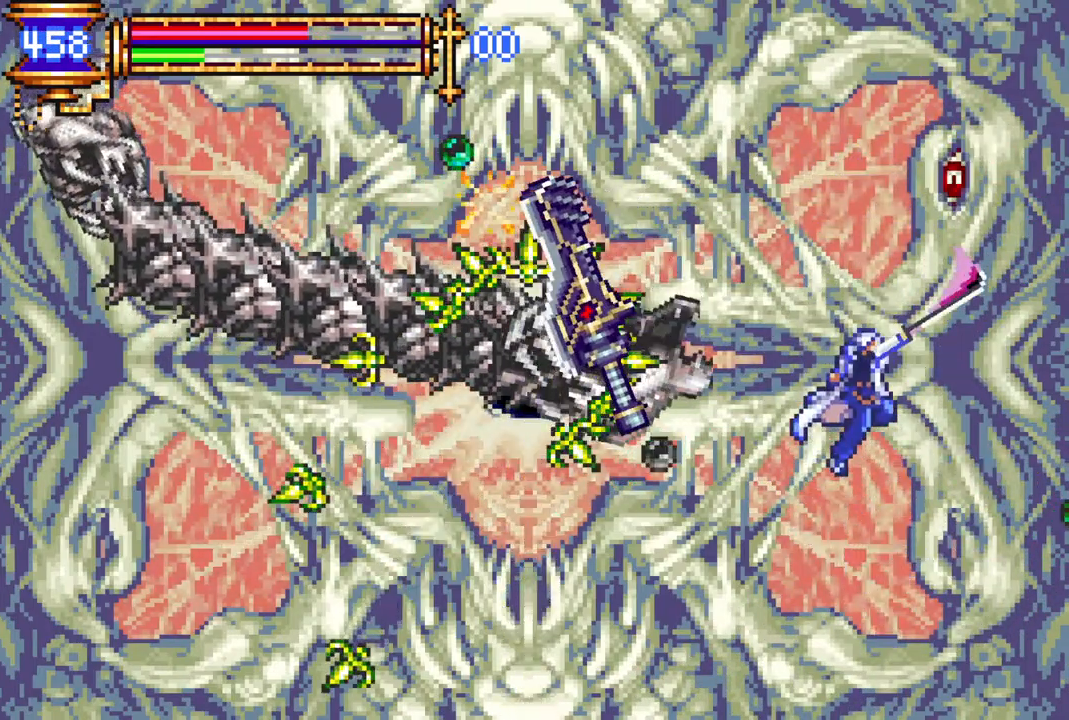
{"buttons": ["CROSS", "CIRCLE"], "left_stick": "center", "right_stick": "center", "events": [[200, "CIRCLE", "up"], [217, "CROSS", "up"], [400, "CROSS", "down"], [433, "CIRCLE", "down"]]}
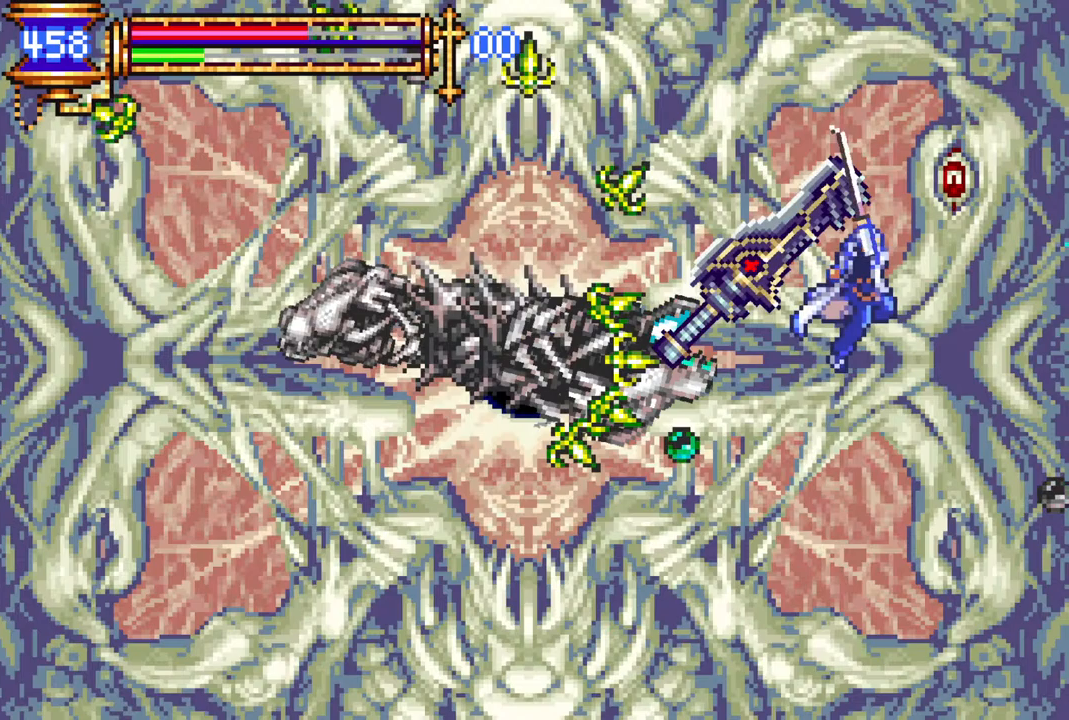
{"buttons": ["CIRCLE"], "left_stick": "center", "right_stick": "center", "events": [[350, "CIRCLE", "up"], [350, "CROSS", "up"], [433, "CIRCLE", "down"]]}
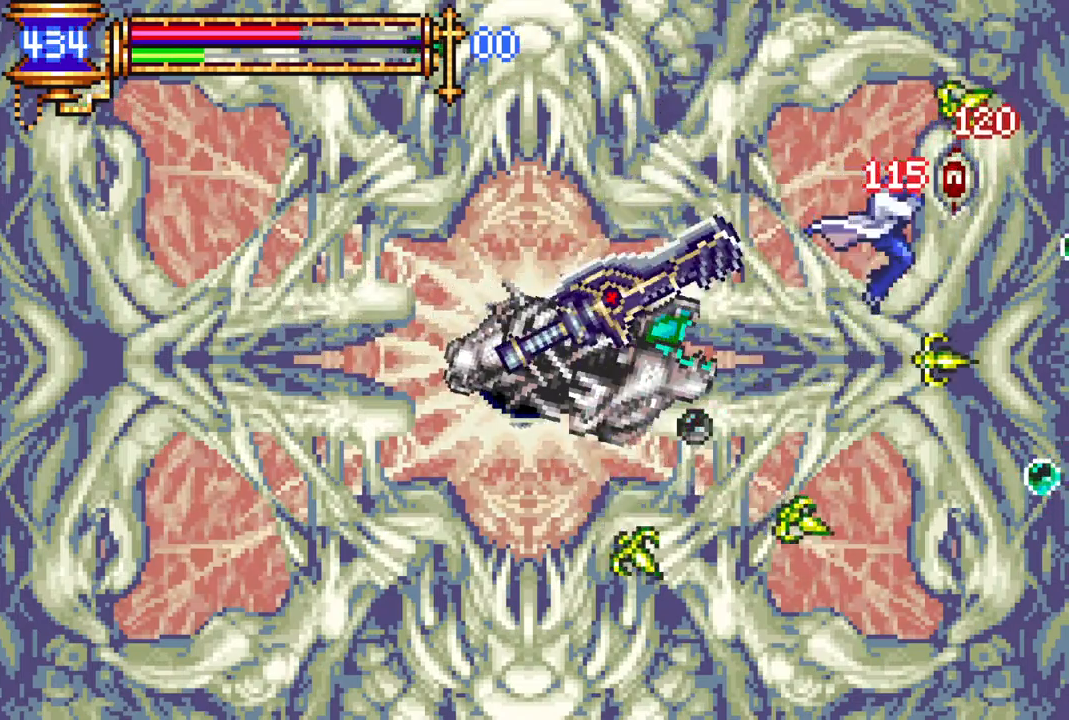
{"buttons": ["CROSS", "CIRCLE"], "left_stick": "center", "right_stick": "center", "events": [[17, "CIRCLE", "up"], [67, "CIRCLE", "down"], [167, "CIRCLE", "up"], [417, "CROSS", "down"], [500, "CIRCLE", "down"]]}